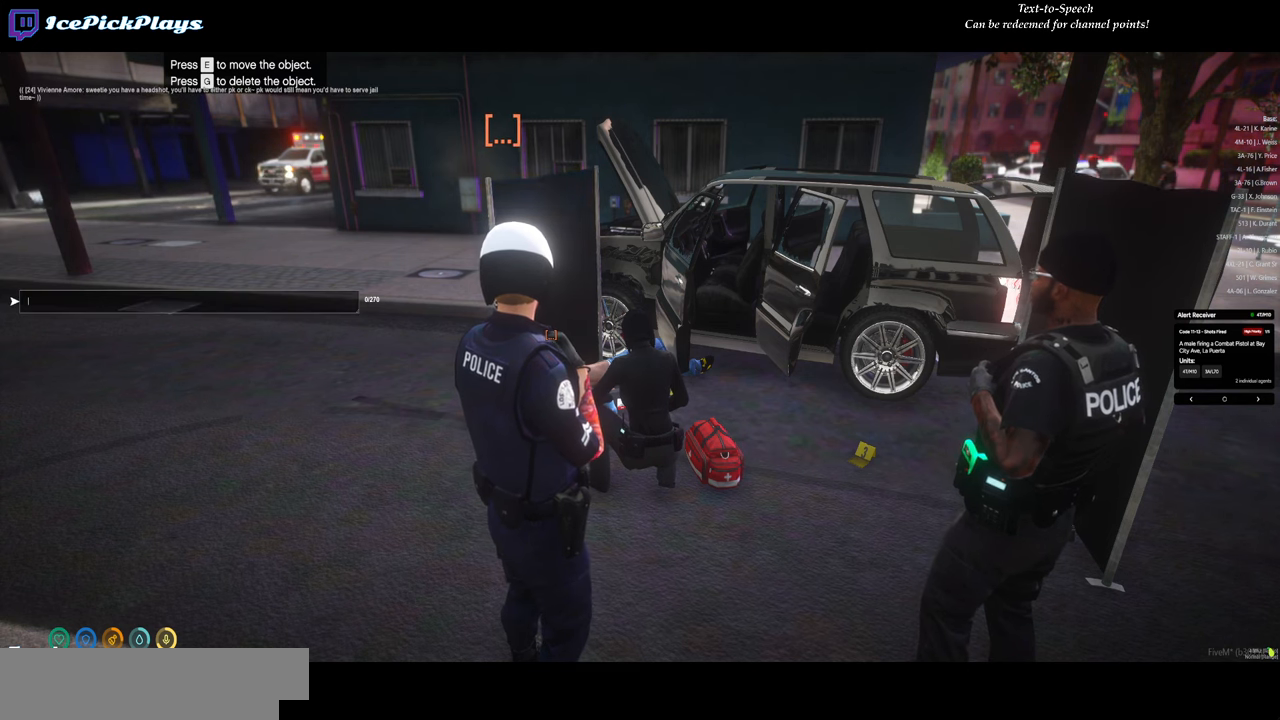
Gameplay with keyboard and mouse; each line is a JSON object with the keys and mouse buttons held at the frame after it. "events" lists presses ("down") and releases ("up") of "alt_l", "alt_r", "caps_lock", "ctrl_l", "ctrl_r", "down", "escape", "left", "right", "shift_l", "shift_r", "space", "tab", "up", "mouse_left" and "mouse_right" between this image and that frame as [ms after this image, input, new state], when the widget could be followed in between. "mouse_left", "mouse_right" = the "left", "right" buttons of the "mouse" list. No other keys are recorded. Mouse movement is not recorded. Not read: return.
{"keys": [], "mouse": [], "events": [[167, "space", "down"], [267, "space", "up"]]}
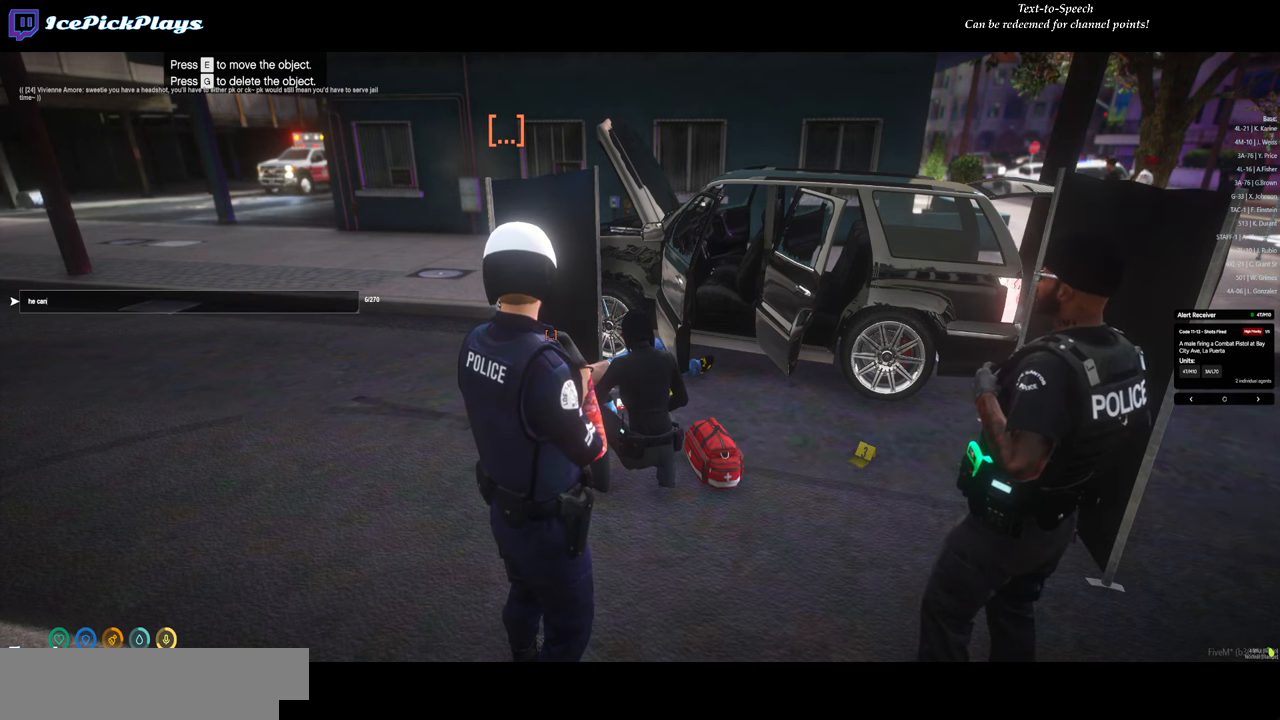
{"keys": [], "mouse": [], "events": [[100, "space", "down"], [183, "space", "up"], [283, "caps_lock", "down"], [333, "caps_lock", "up"]]}
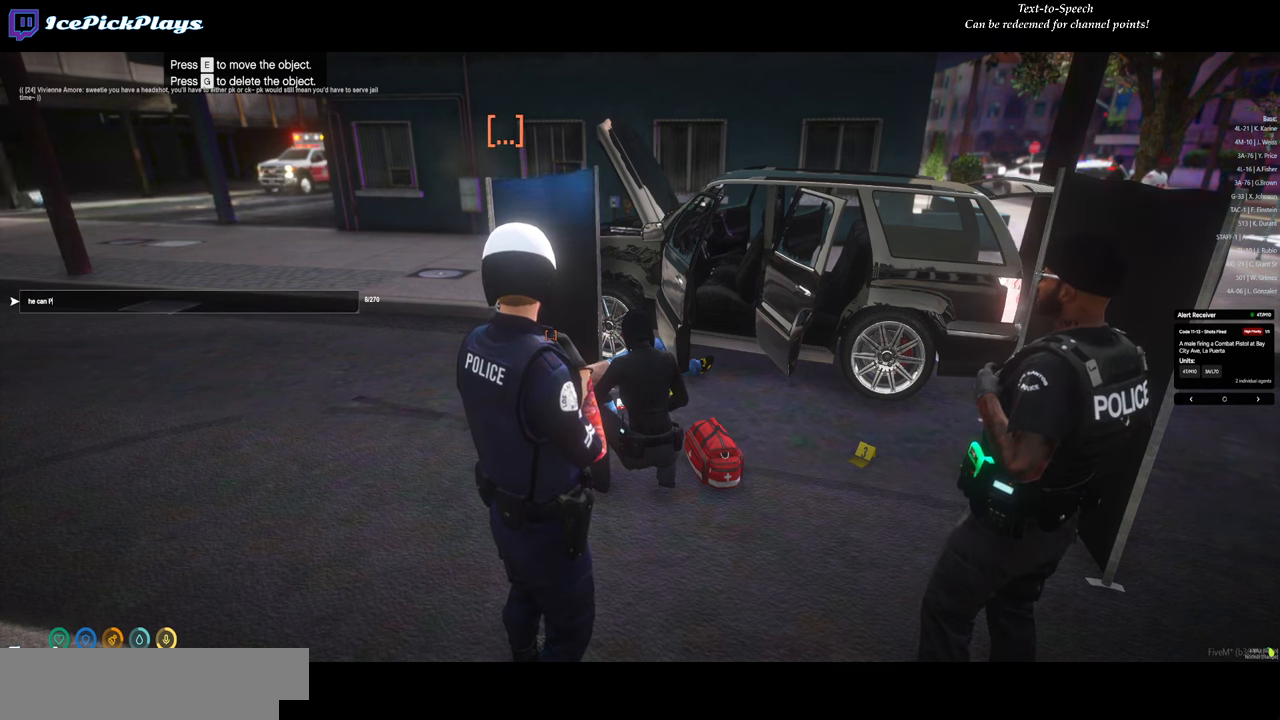
{"keys": [], "mouse": [], "events": [[100, "caps_lock", "down"], [200, "caps_lock", "up"], [250, "space", "down"], [300, "space", "up"]]}
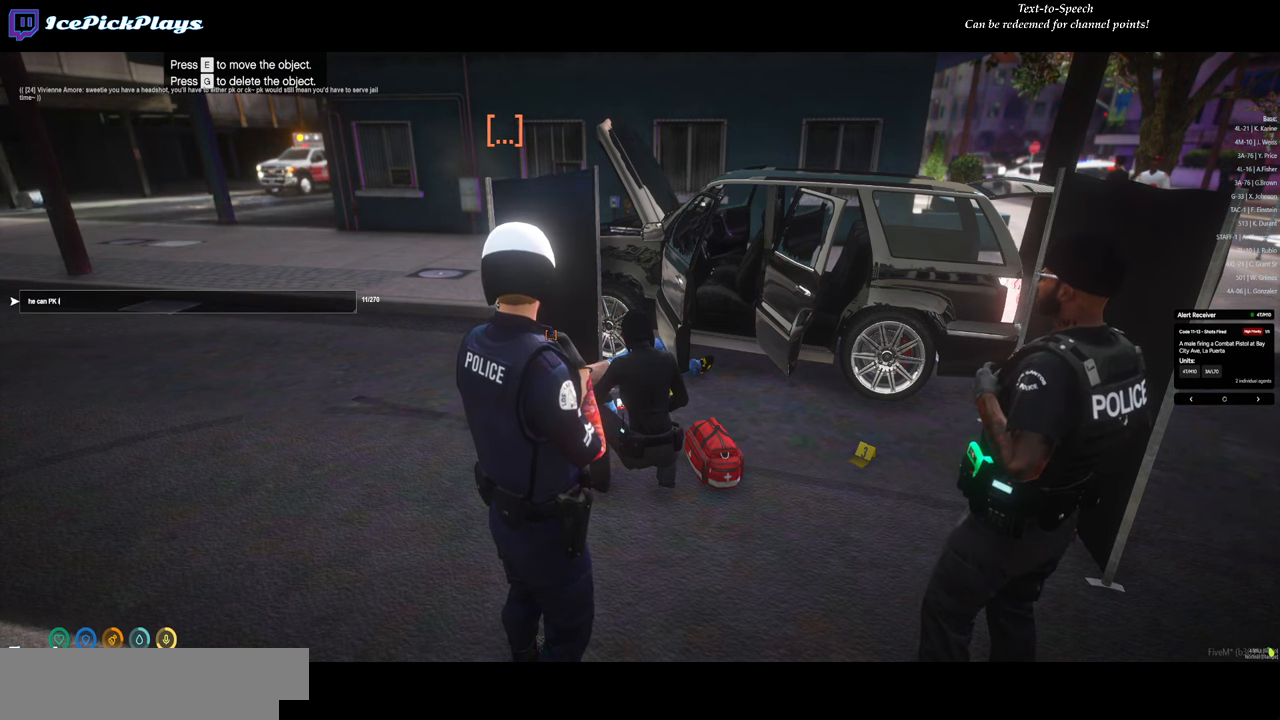
{"keys": [], "mouse": [], "events": [[217, "space", "down"], [267, "space", "up"]]}
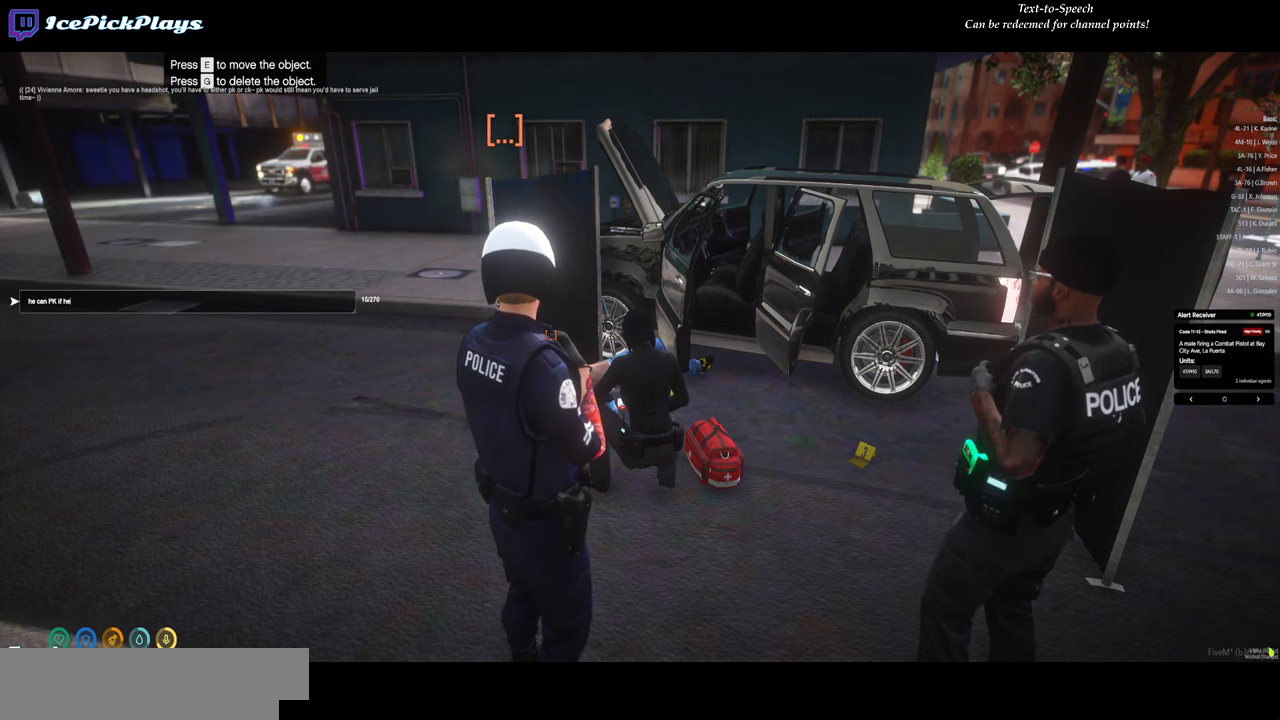
{"keys": [], "mouse": [], "events": [[100, "space", "down"], [133, "space", "up"]]}
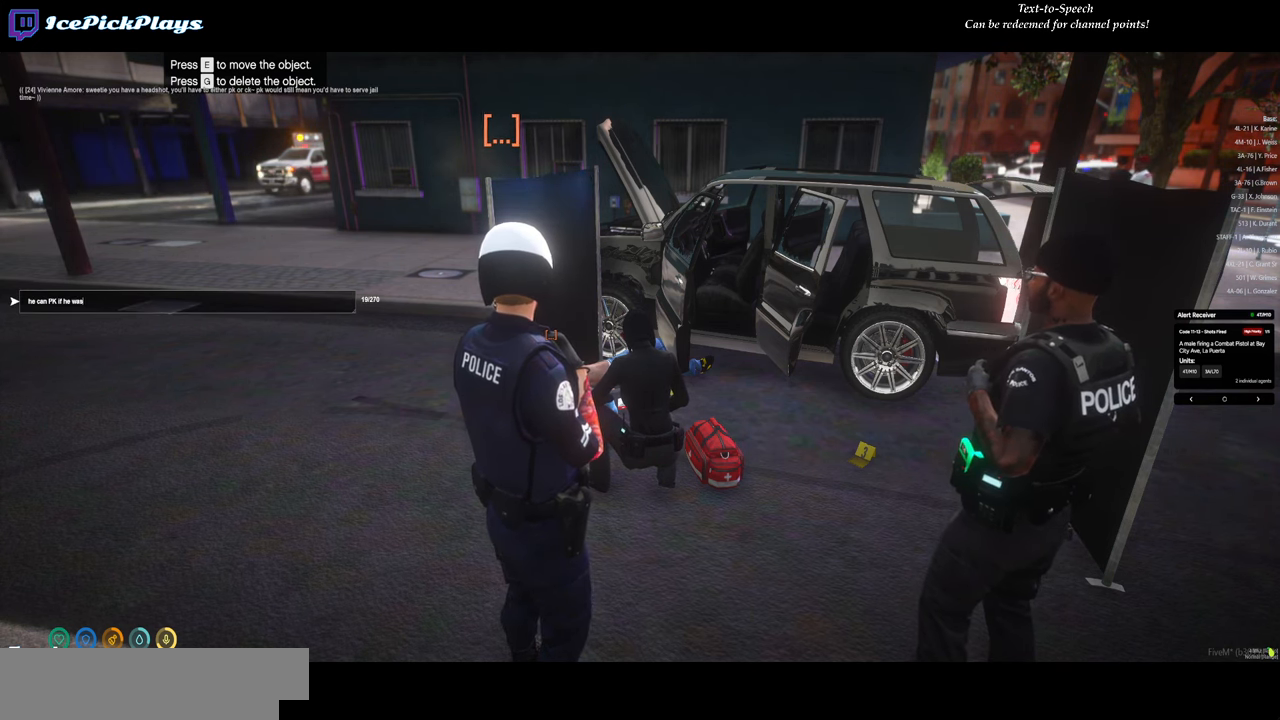
{"keys": [], "mouse": [], "events": []}
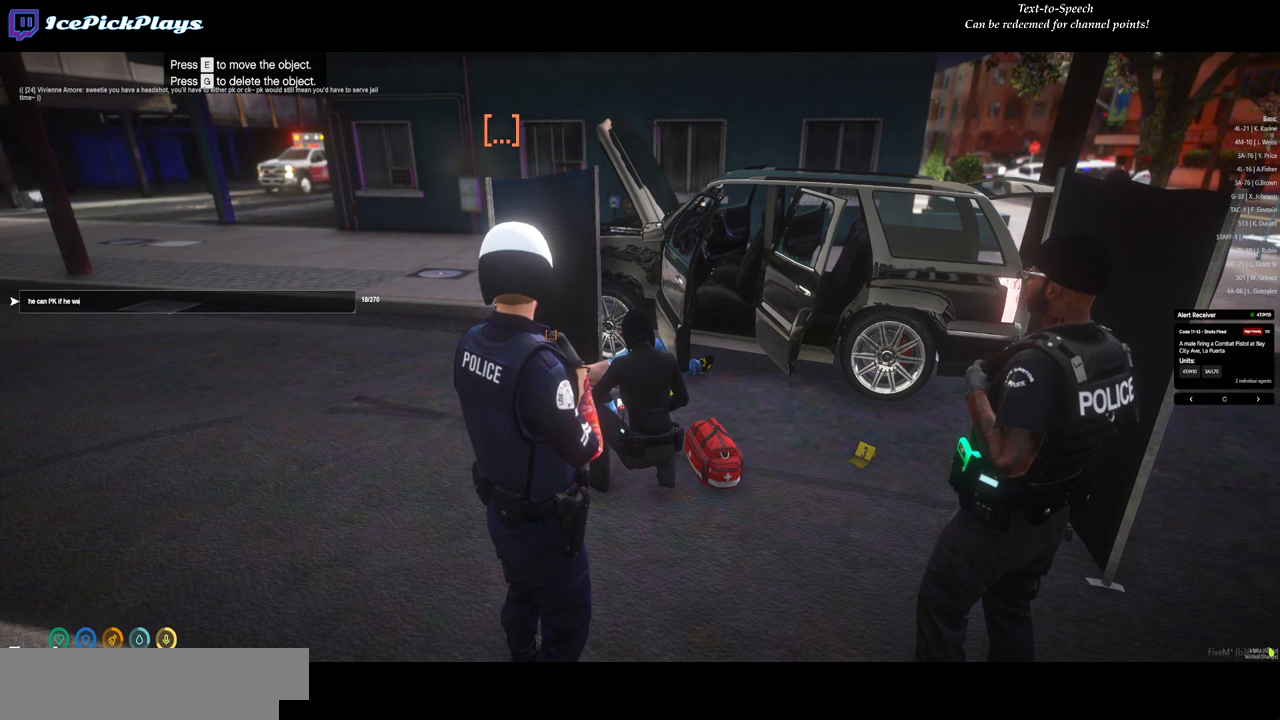
{"keys": [], "mouse": [], "events": []}
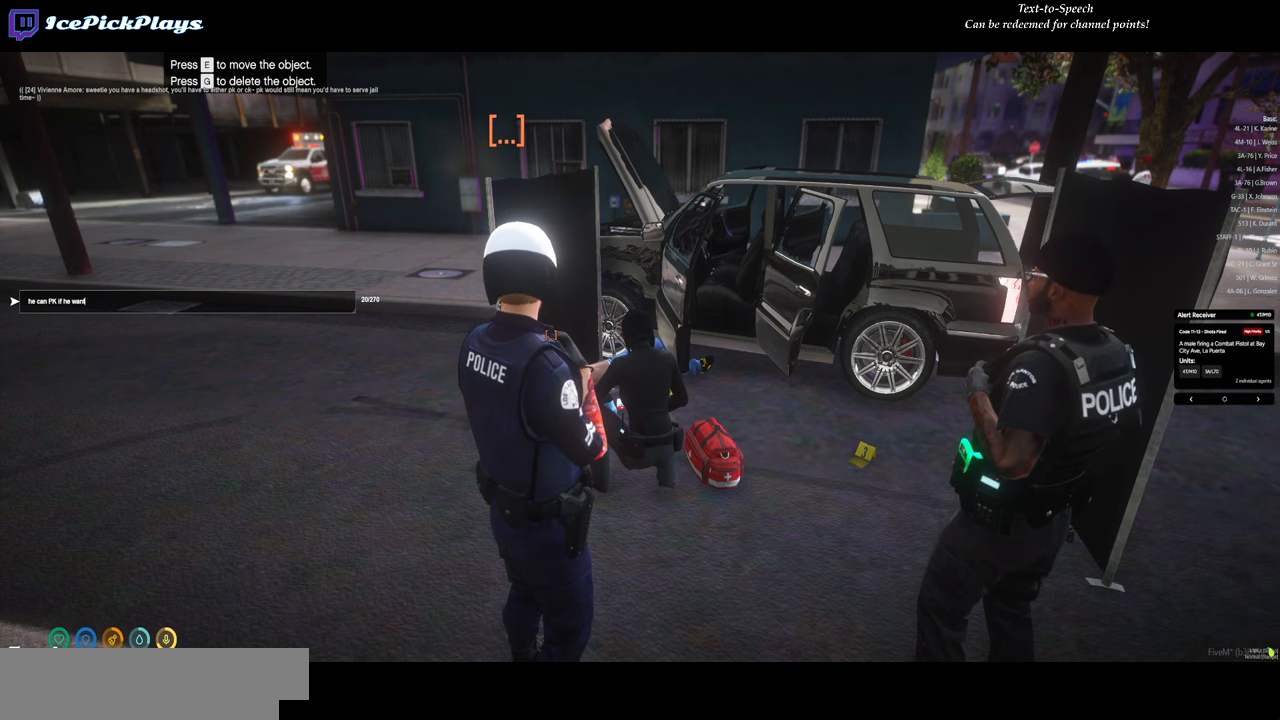
{"keys": [], "mouse": [], "events": []}
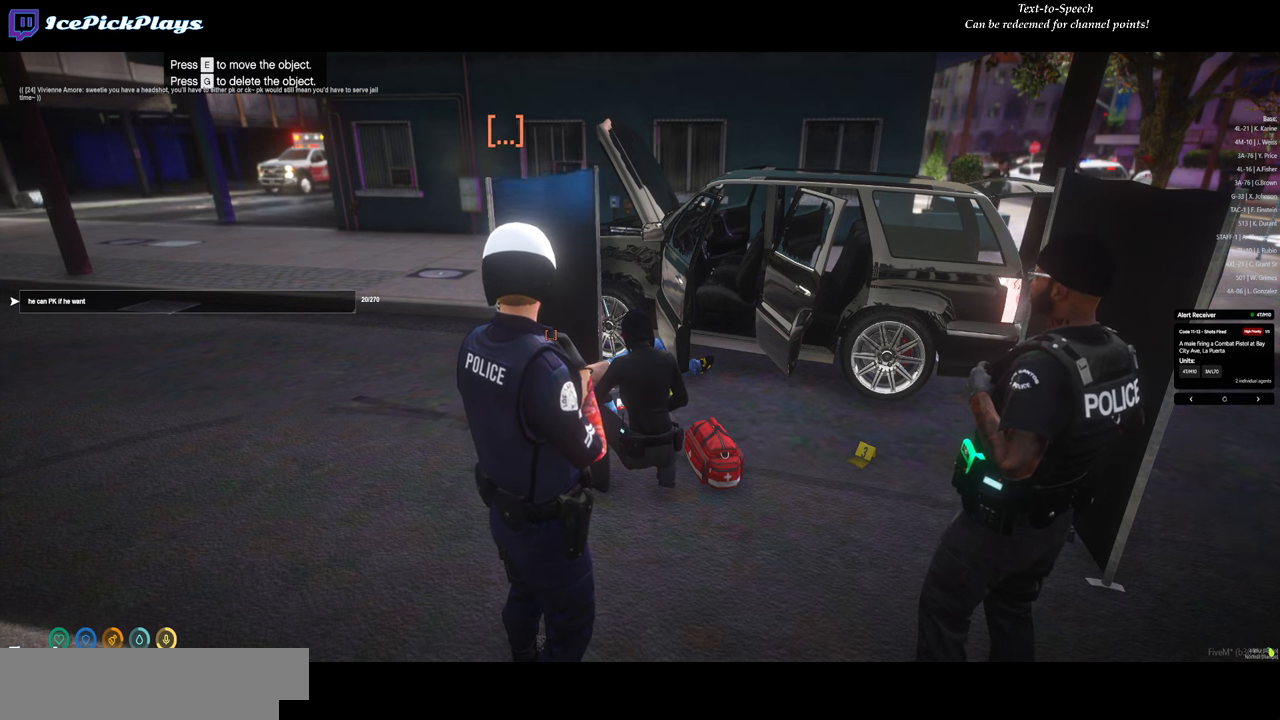
{"keys": [], "mouse": [], "events": [[417, "space", "down"], [467, "space", "up"]]}
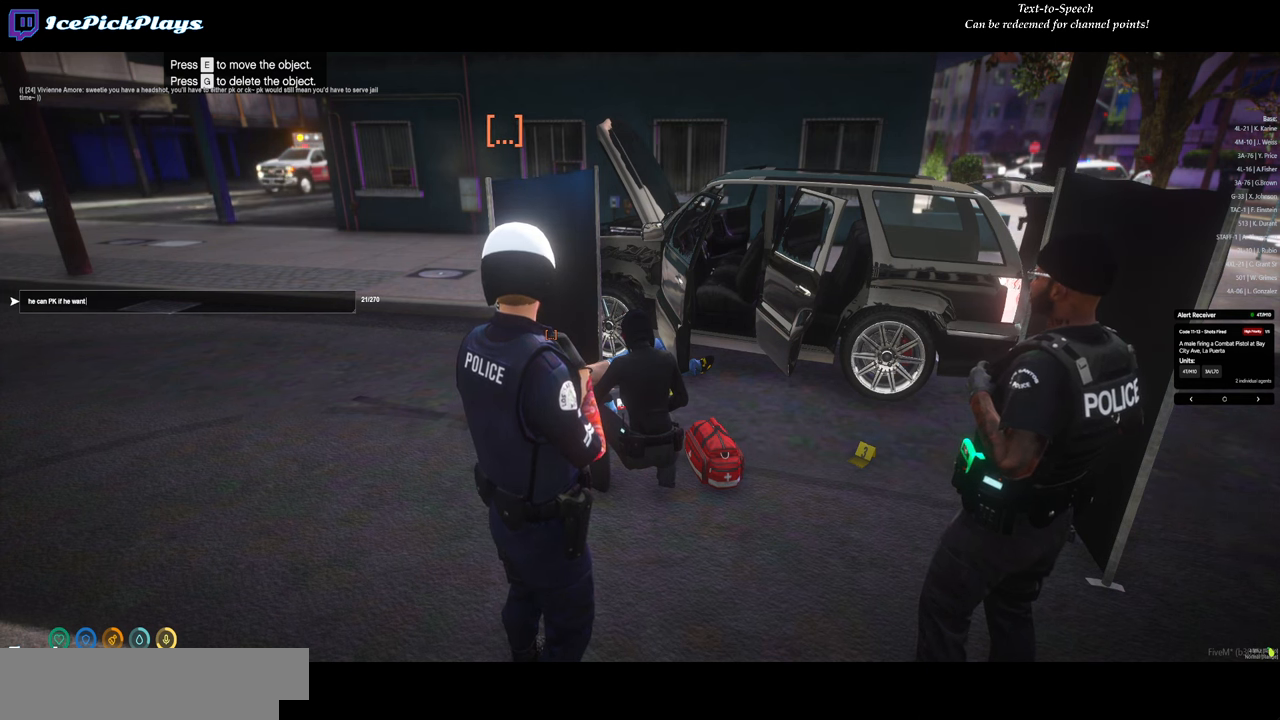
{"keys": [], "mouse": [], "events": []}
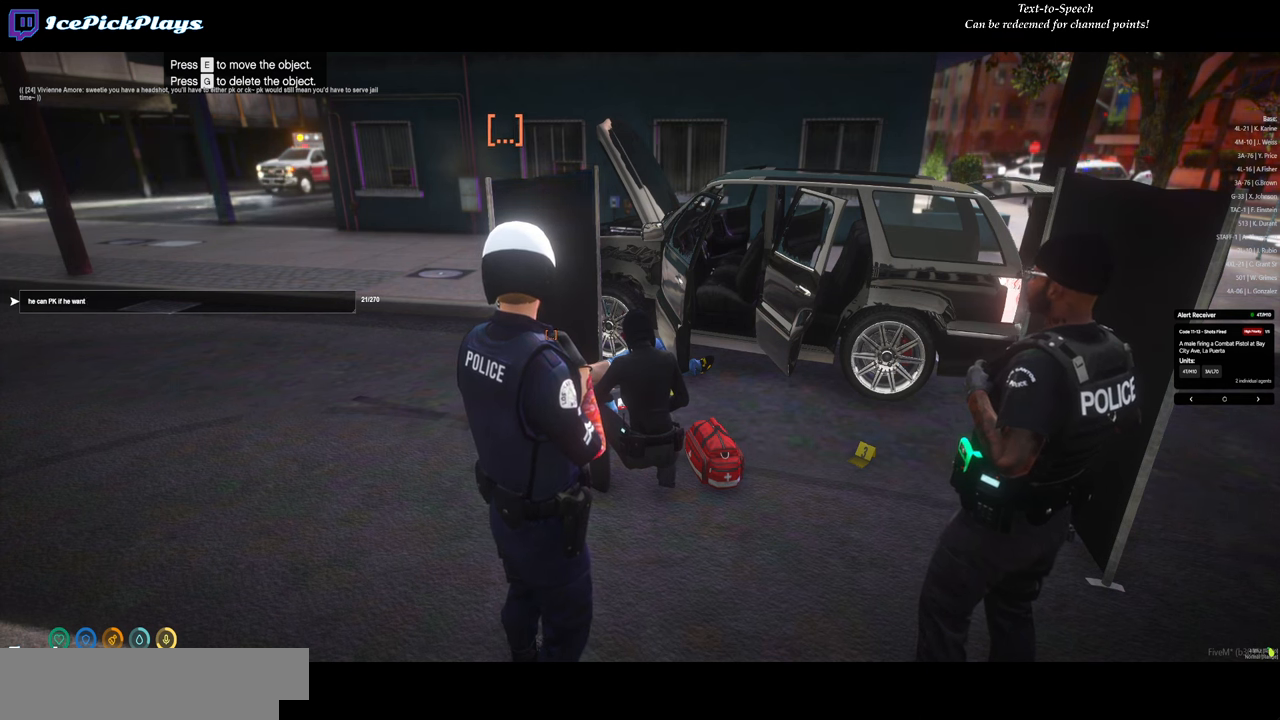
{"keys": [], "mouse": [], "events": [[317, "space", "down"], [400, "space", "up"]]}
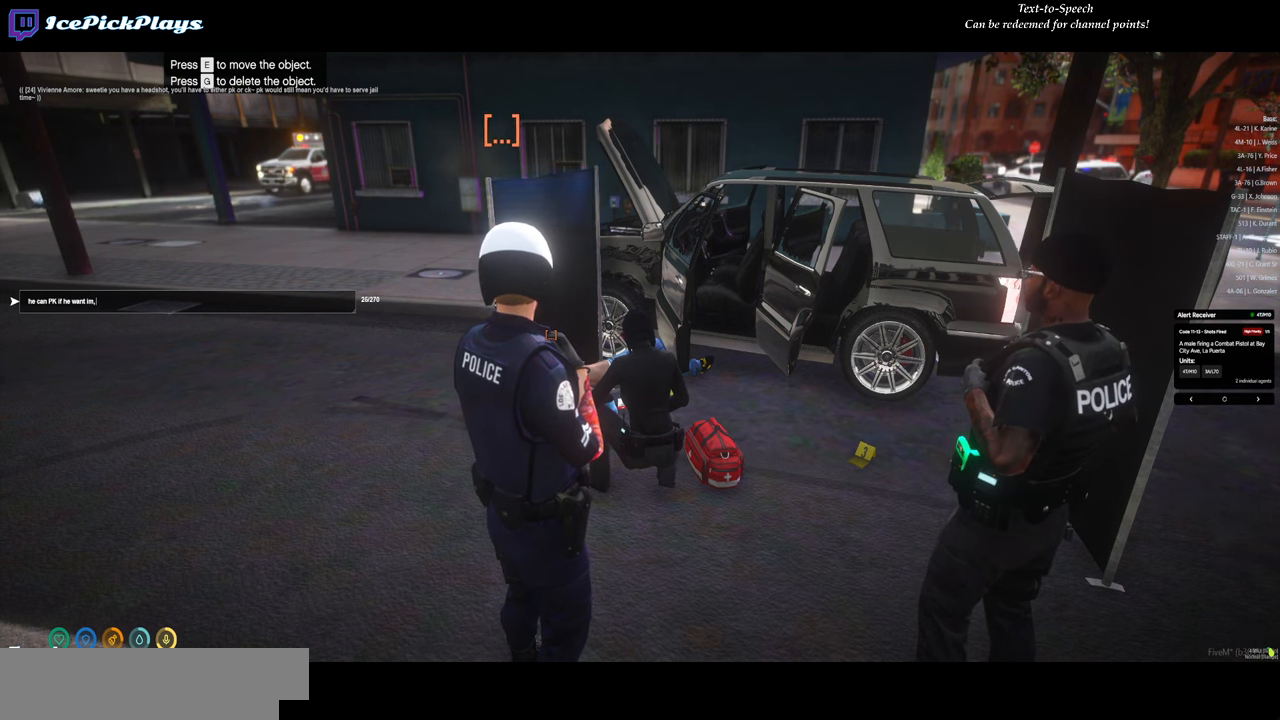
{"keys": [], "mouse": [], "events": []}
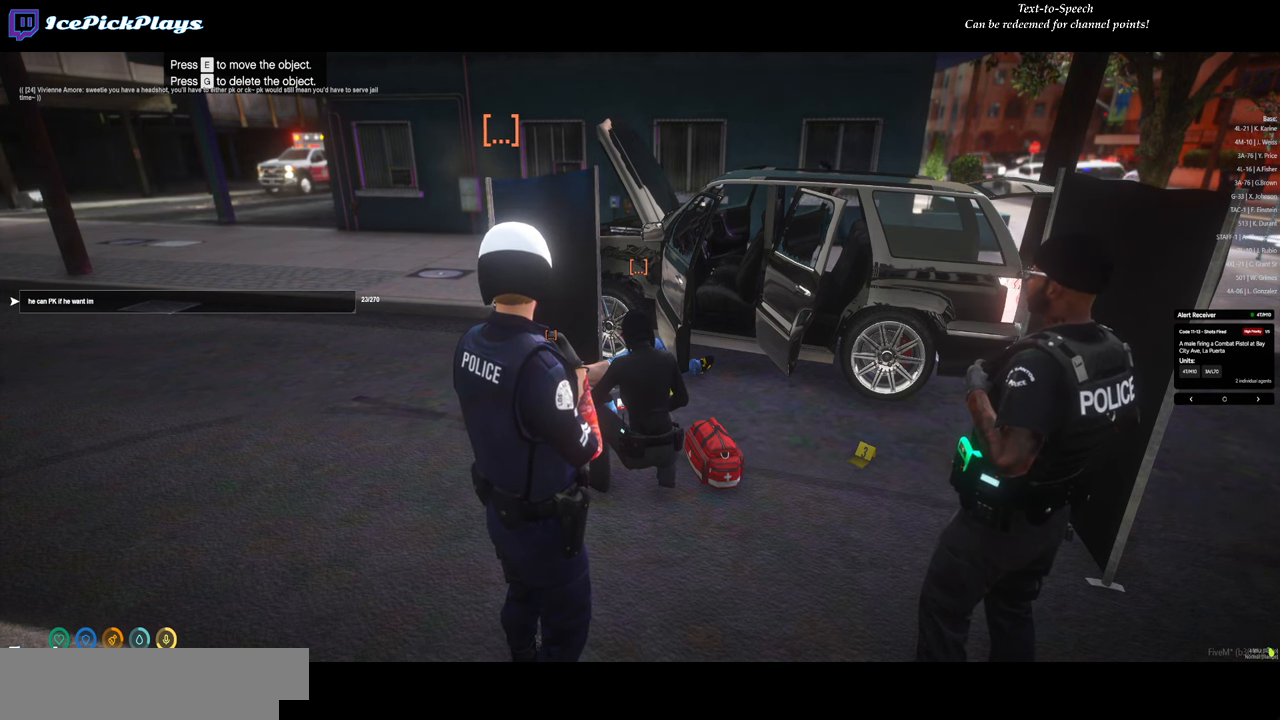
{"keys": [], "mouse": [], "events": []}
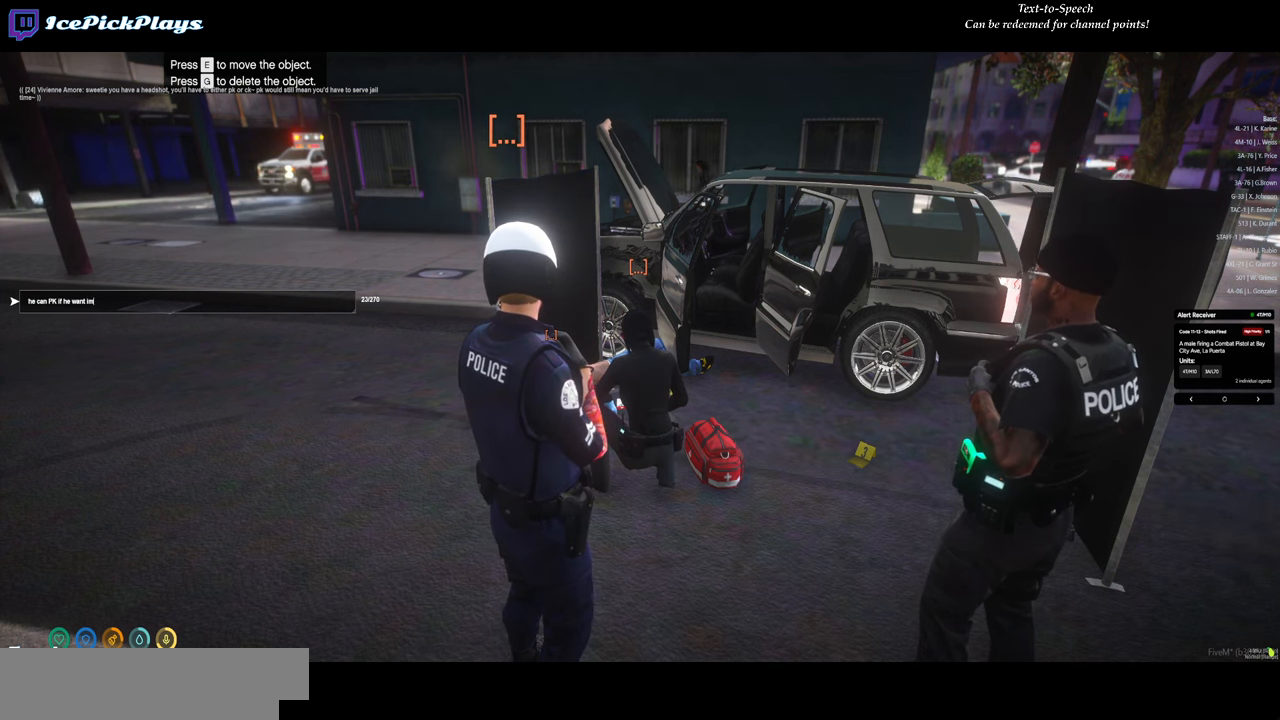
{"keys": [], "mouse": [], "events": [[33, "space", "down"], [133, "space", "up"]]}
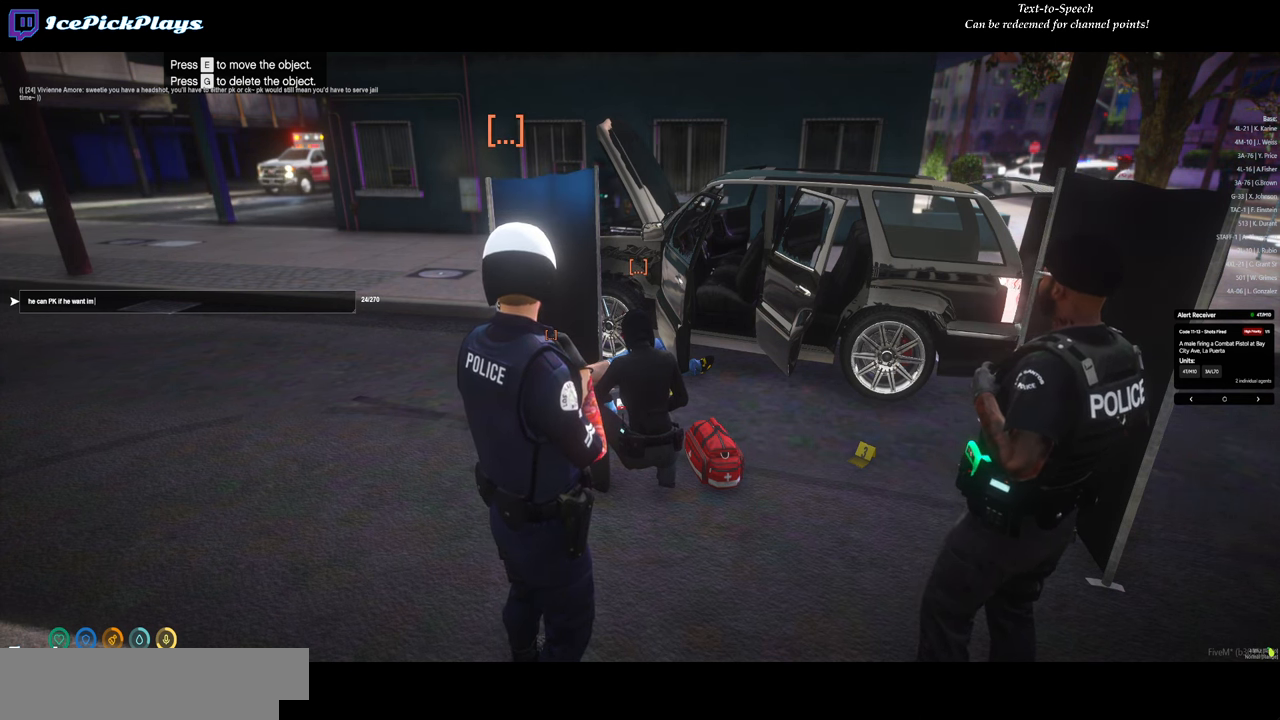
{"keys": ["space"], "mouse": [], "events": [[417, "space", "down"]]}
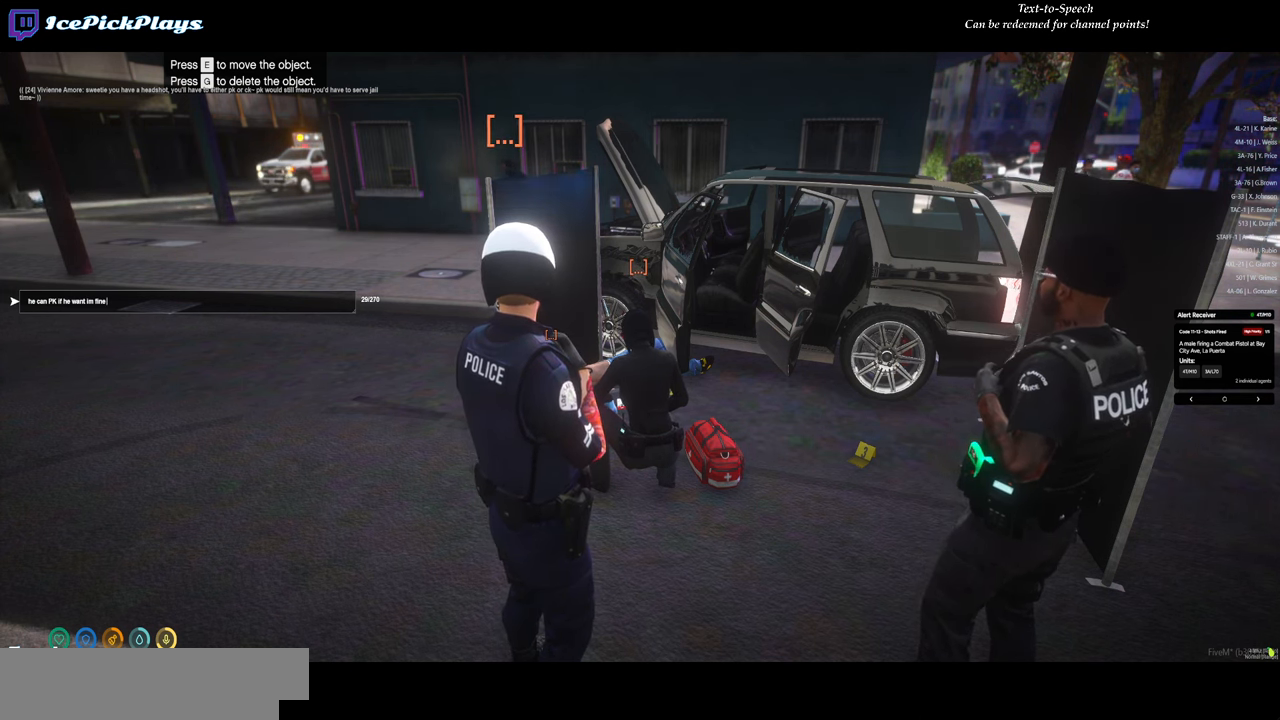
{"keys": [], "mouse": [], "events": [[17, "space", "up"], [384, "space", "down"], [484, "space", "up"]]}